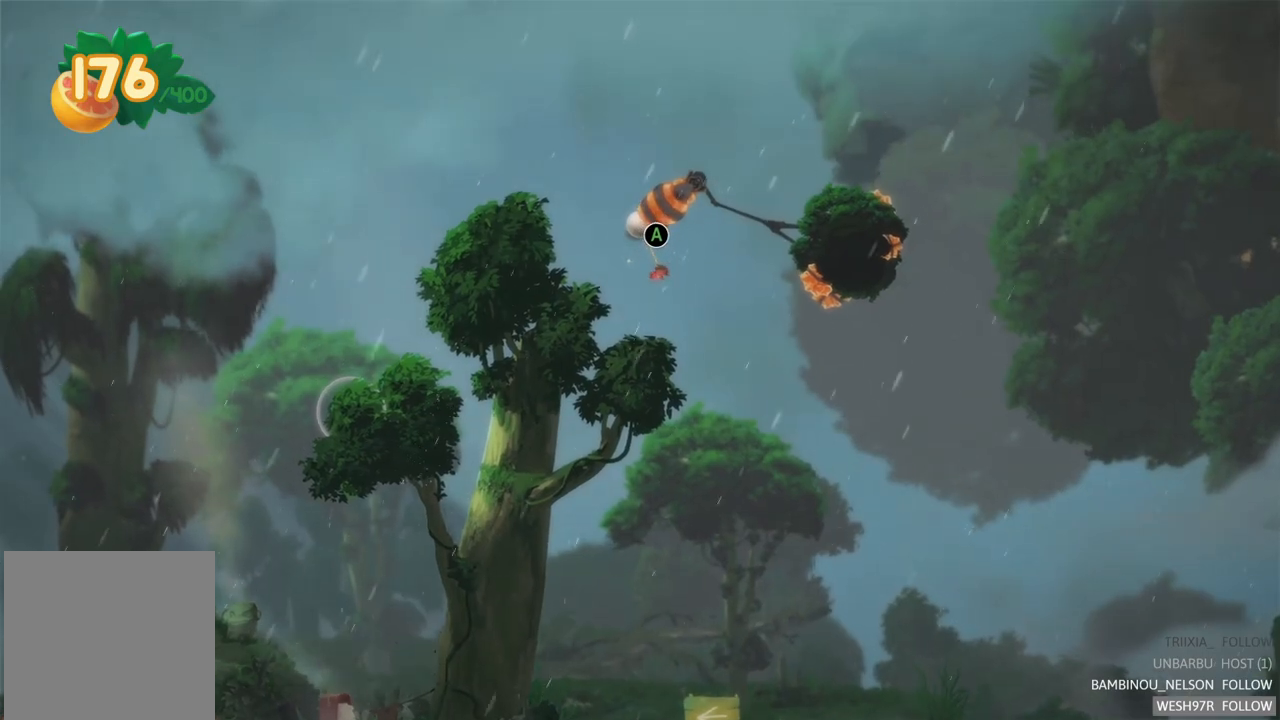
Gameplay with a controller (Xbox layout); each line is a JSON object with the inputs held at the frame after it. "events" lists button and stick changes between this image and that frame as [ms after this image, input, new state], when the widget could be followed in between. Not read: L3 R3.
{"buttons": [], "left_stick": "center", "right_stick": "center", "events": [[33, "A", "down"], [150, "A", "up"]]}
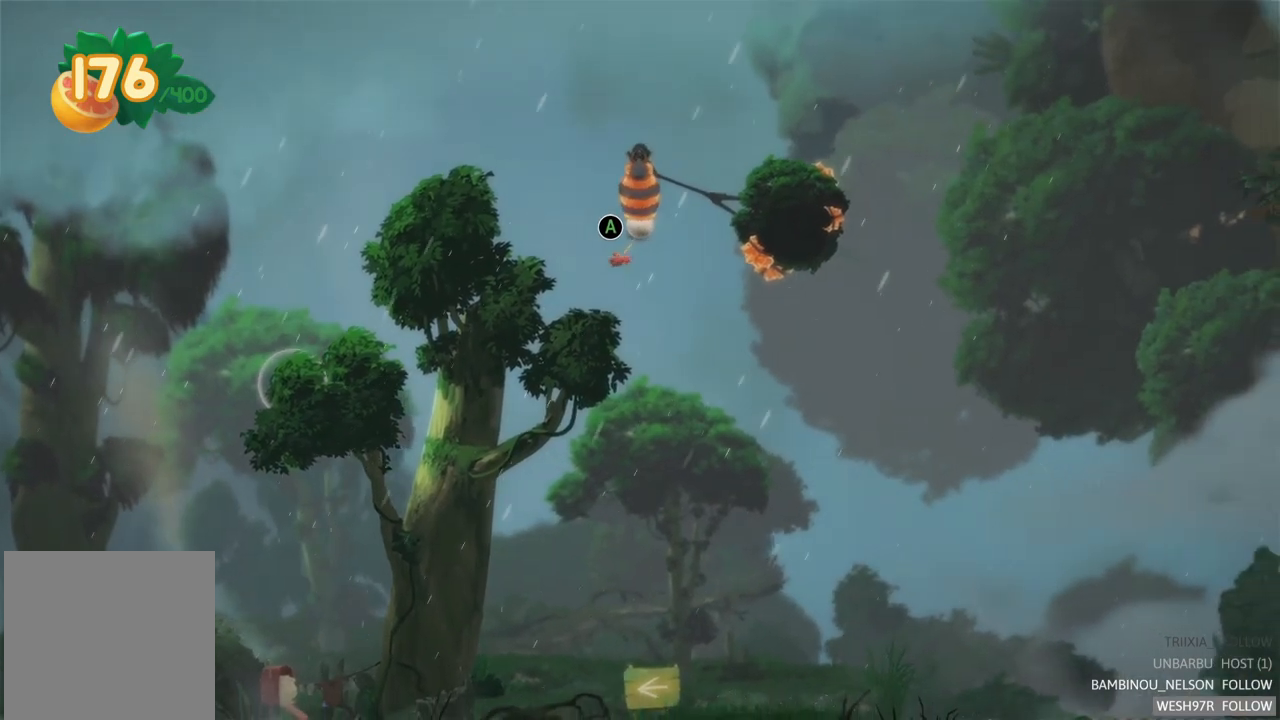
{"buttons": [], "left_stick": "center", "right_stick": "center", "events": [[67, "A", "down"], [100, "A", "up"]]}
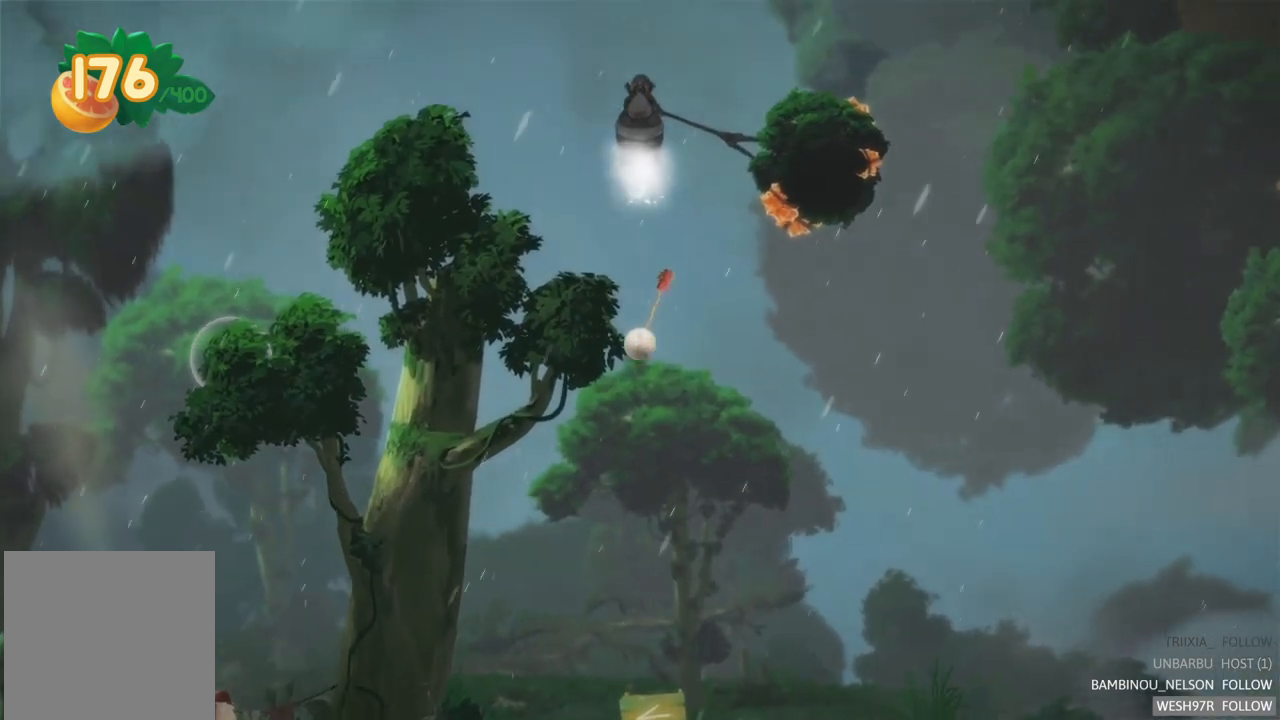
{"buttons": [], "left_stick": "center", "right_stick": "center", "events": []}
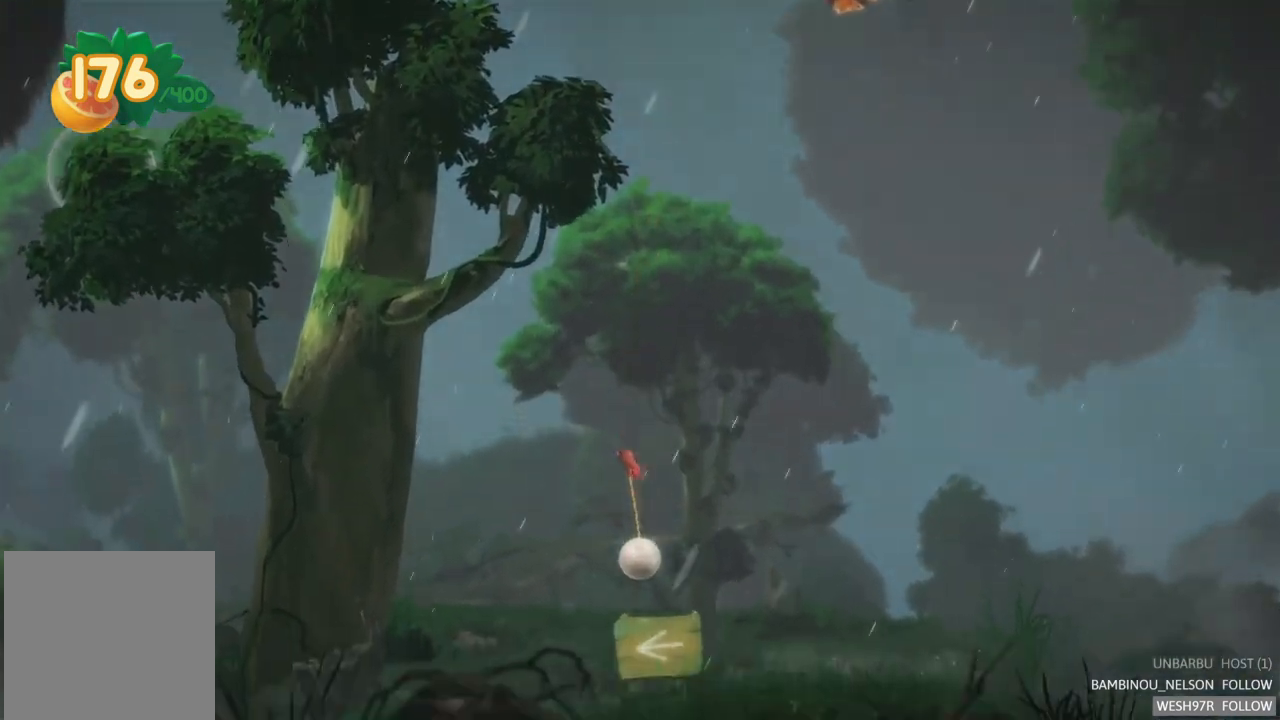
{"buttons": [], "left_stick": "center", "right_stick": "center", "events": []}
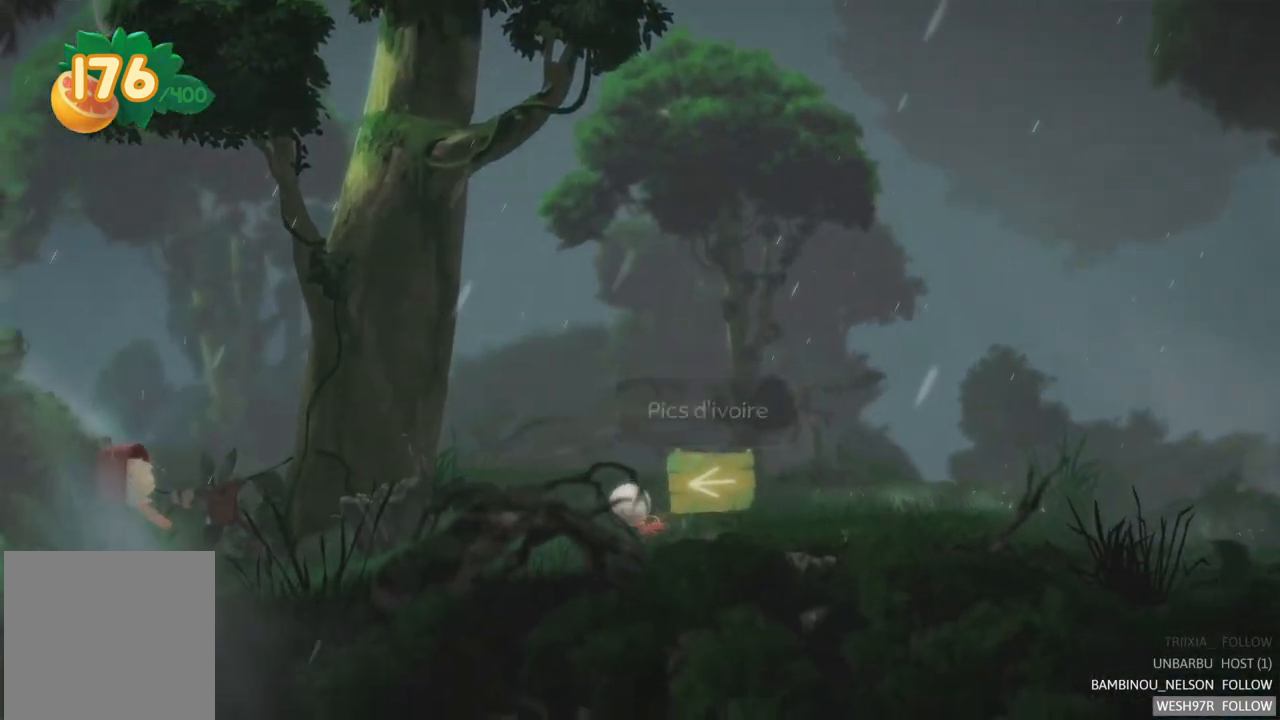
{"buttons": [], "left_stick": "center", "right_stick": "center", "events": [[167, "left_stick", "left"], [450, "left_stick", "center"]]}
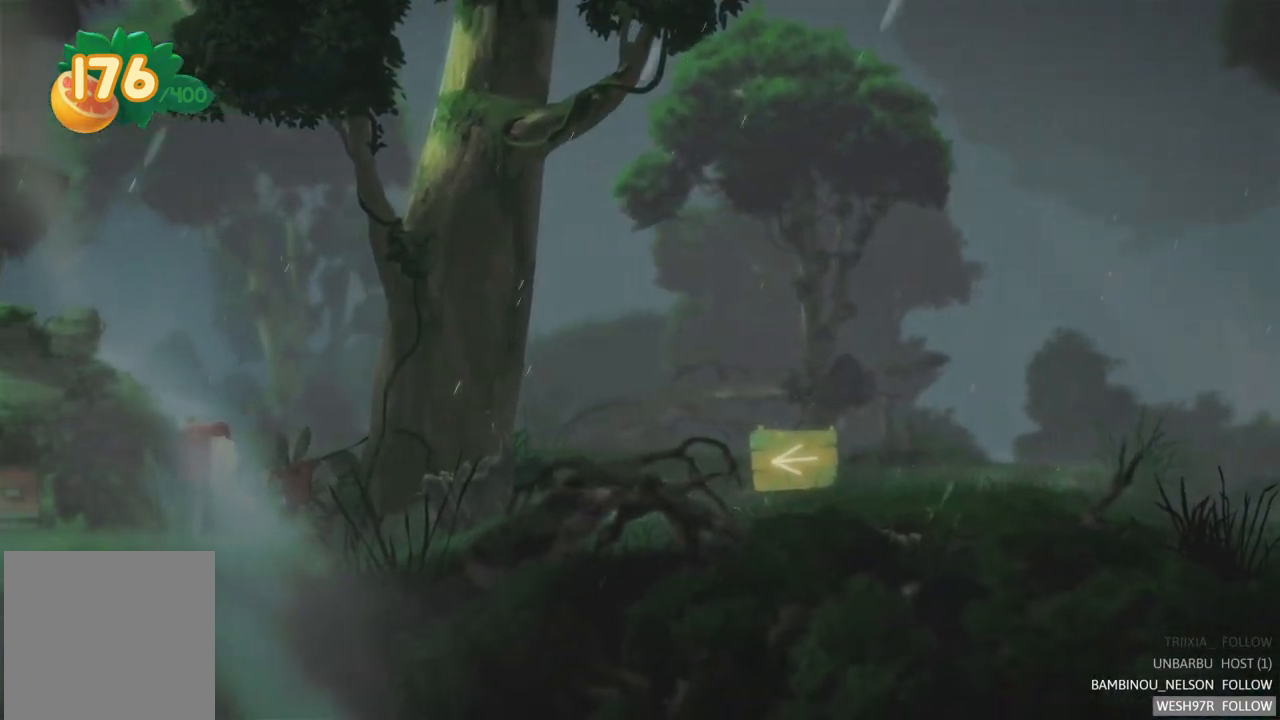
{"buttons": [], "left_stick": "center", "right_stick": "center", "events": [[250, "SELECT", "down"], [433, "SELECT", "up"]]}
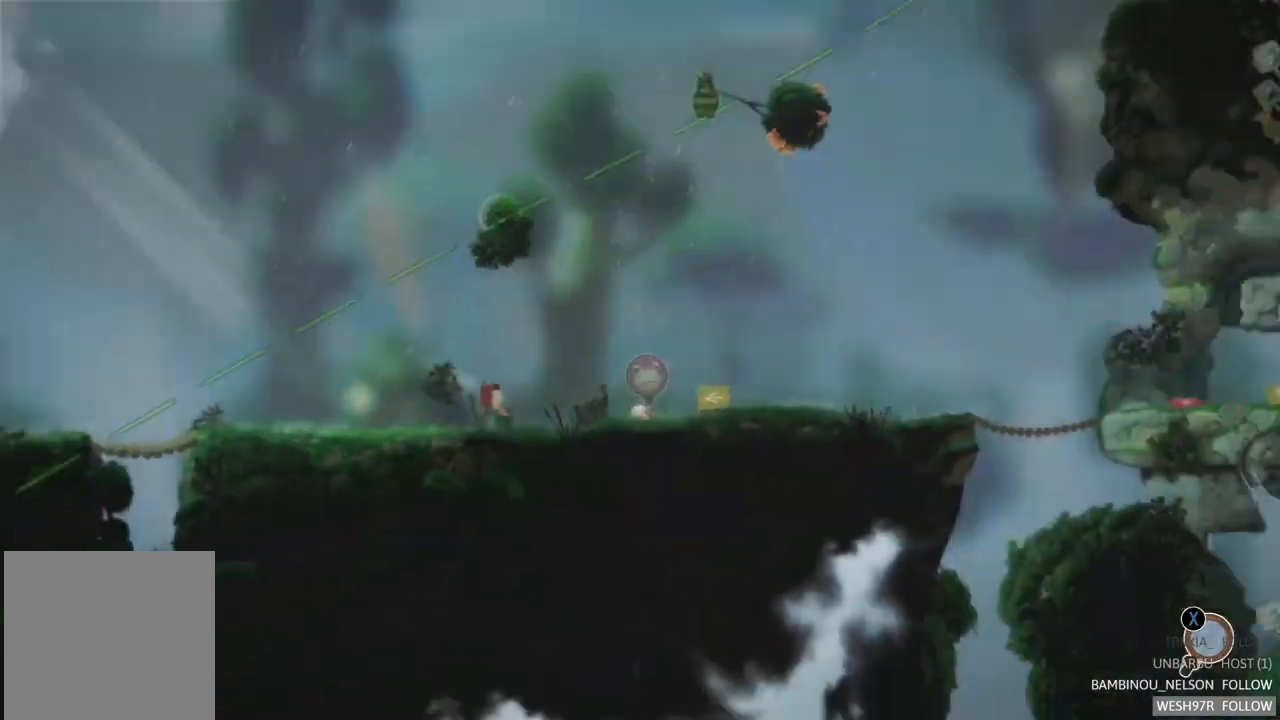
{"buttons": [], "left_stick": "center", "right_stick": "center", "events": []}
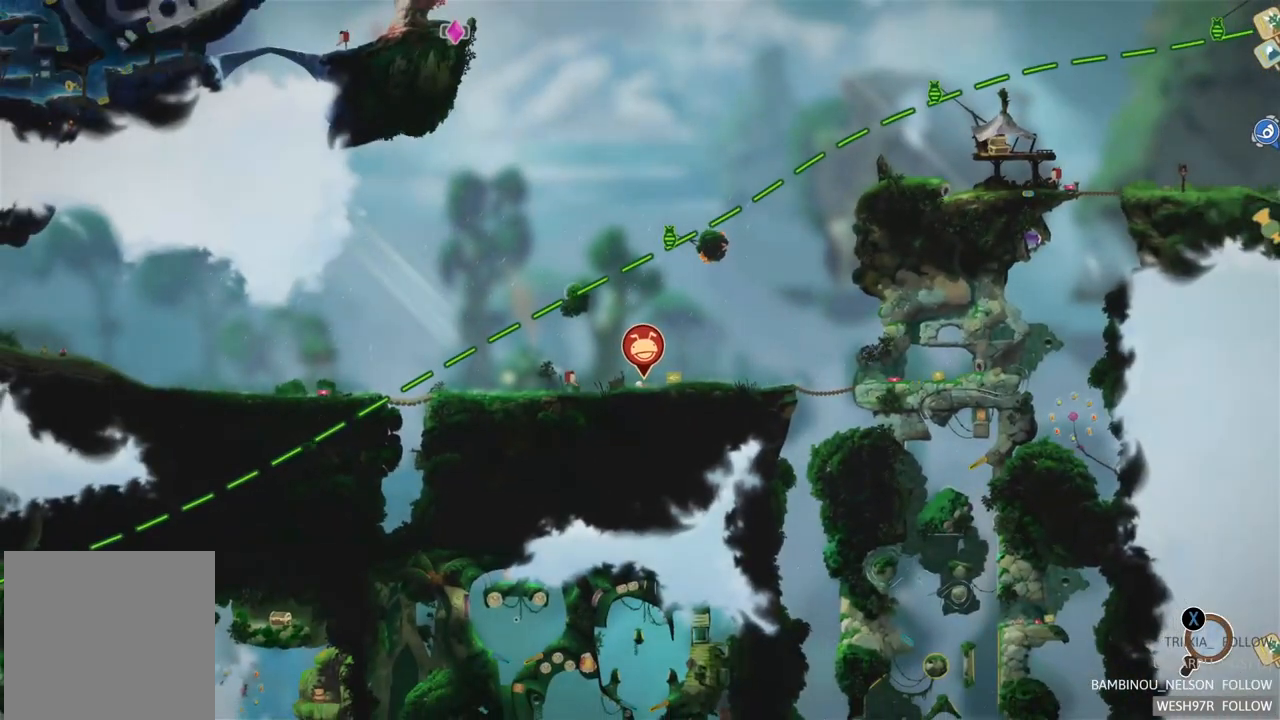
{"buttons": [], "left_stick": "center", "right_stick": "center", "events": []}
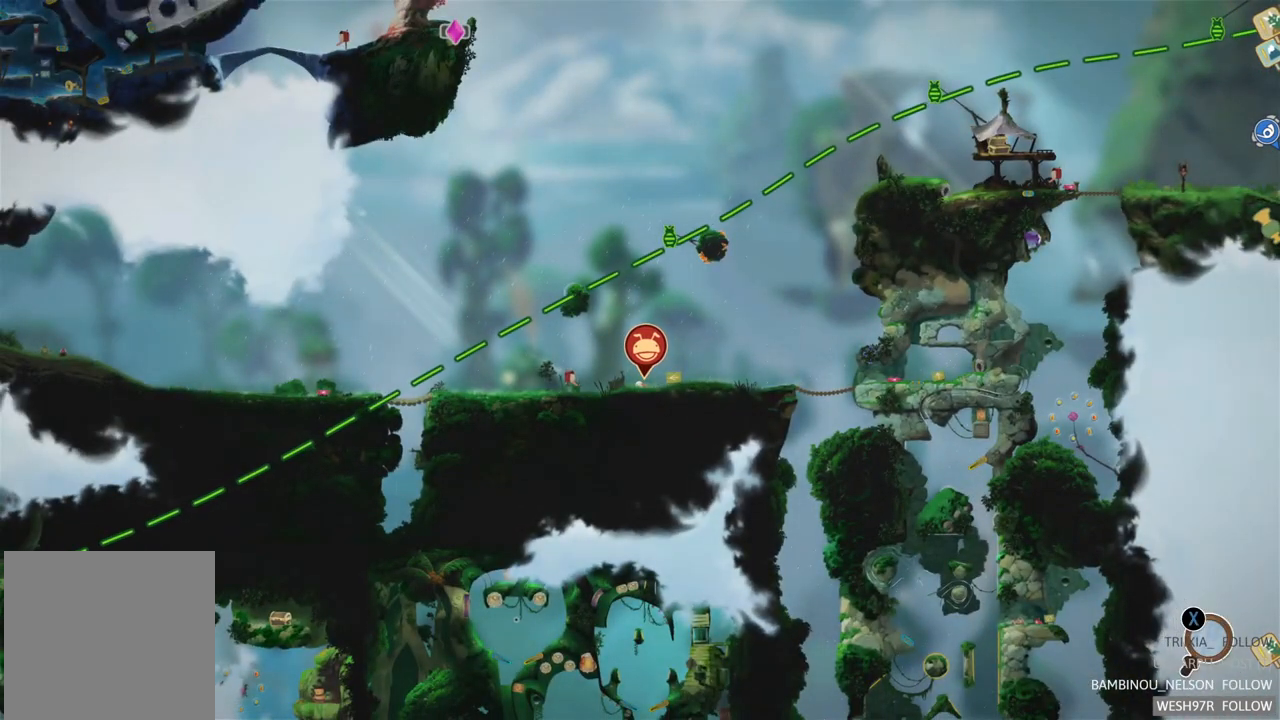
{"buttons": [], "left_stick": "center", "right_stick": "center", "events": []}
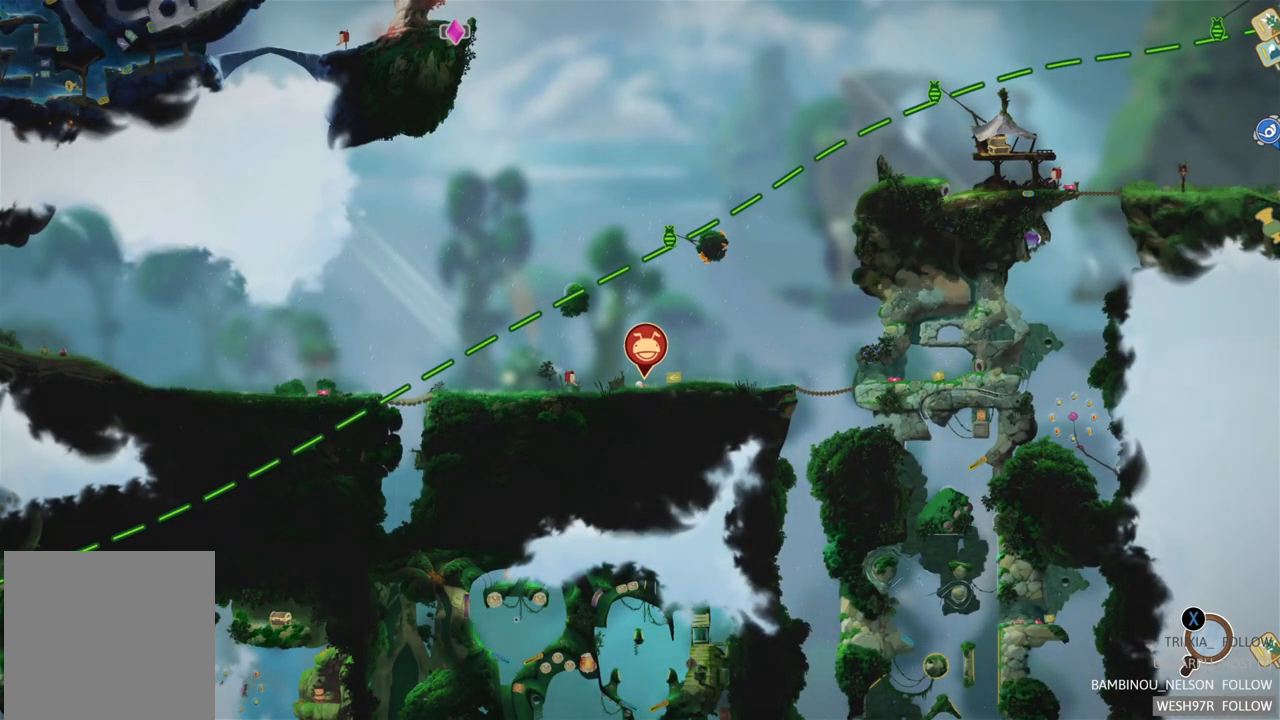
{"buttons": [], "left_stick": "center", "right_stick": "center", "events": [[267, "SELECT", "down"], [450, "SELECT", "up"]]}
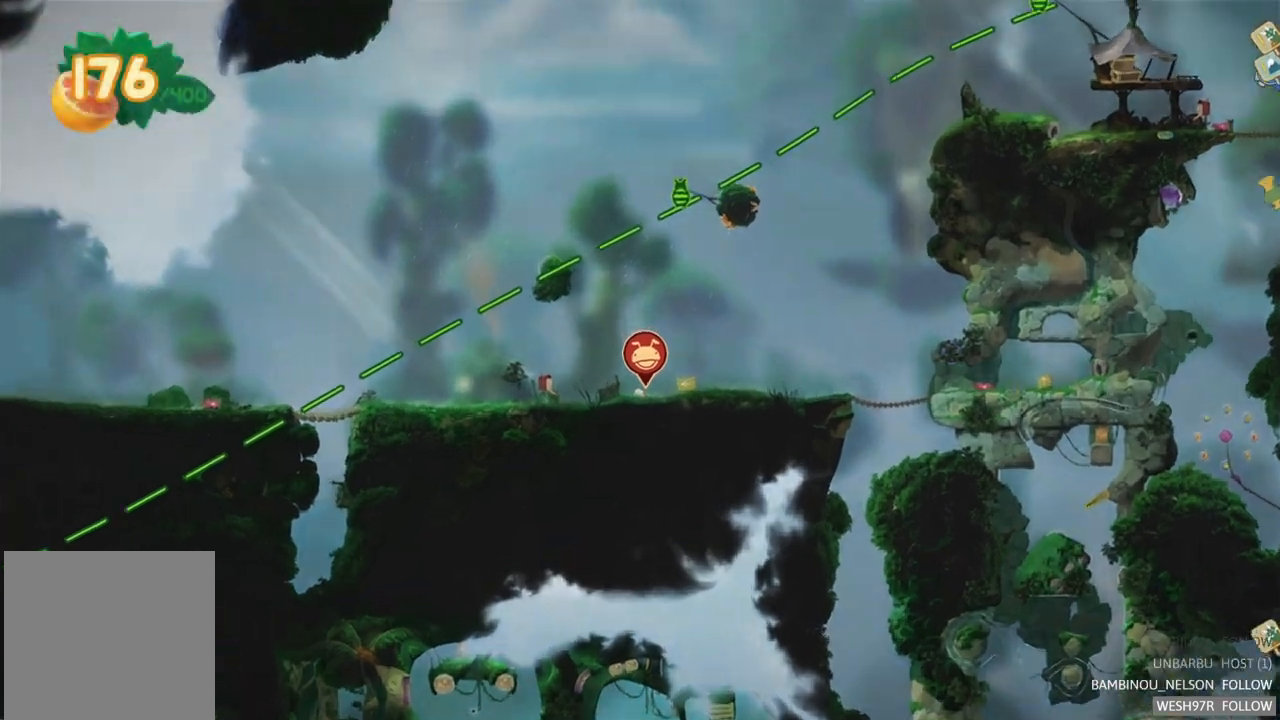
{"buttons": [], "left_stick": "left", "right_stick": "center", "events": [[217, "left_stick", "left"]]}
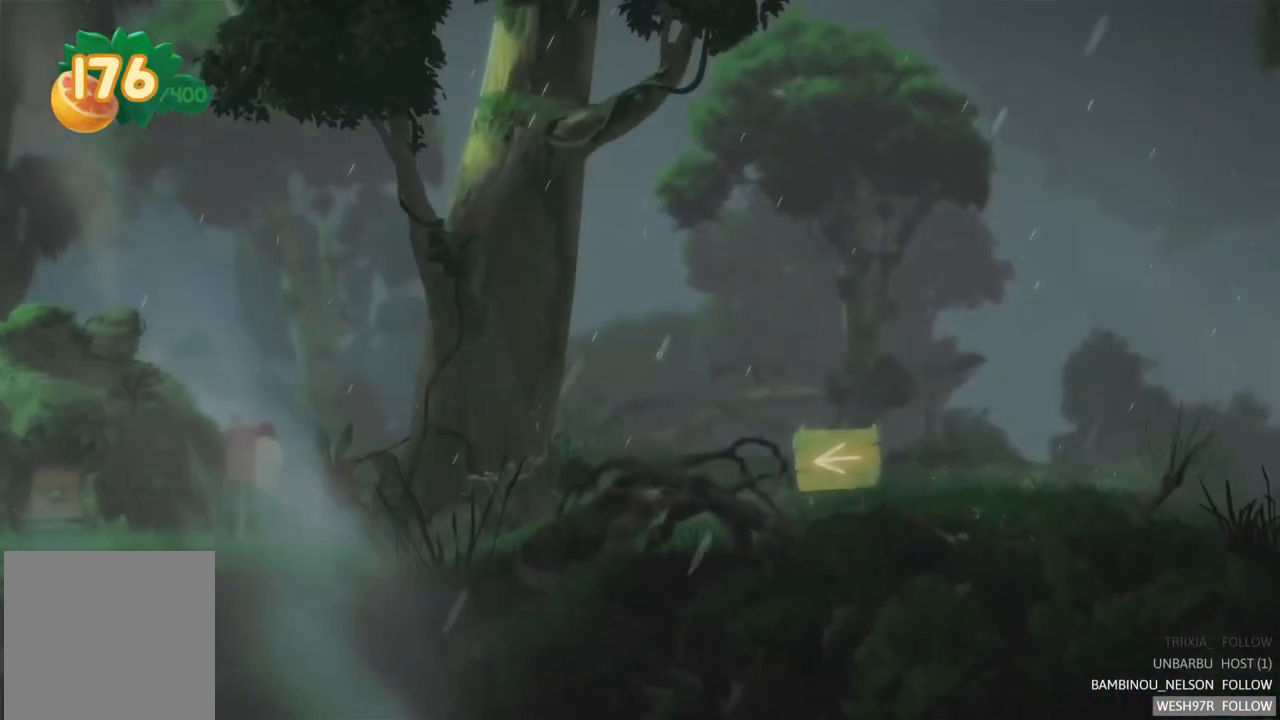
{"buttons": [], "left_stick": "left", "right_stick": "center", "events": []}
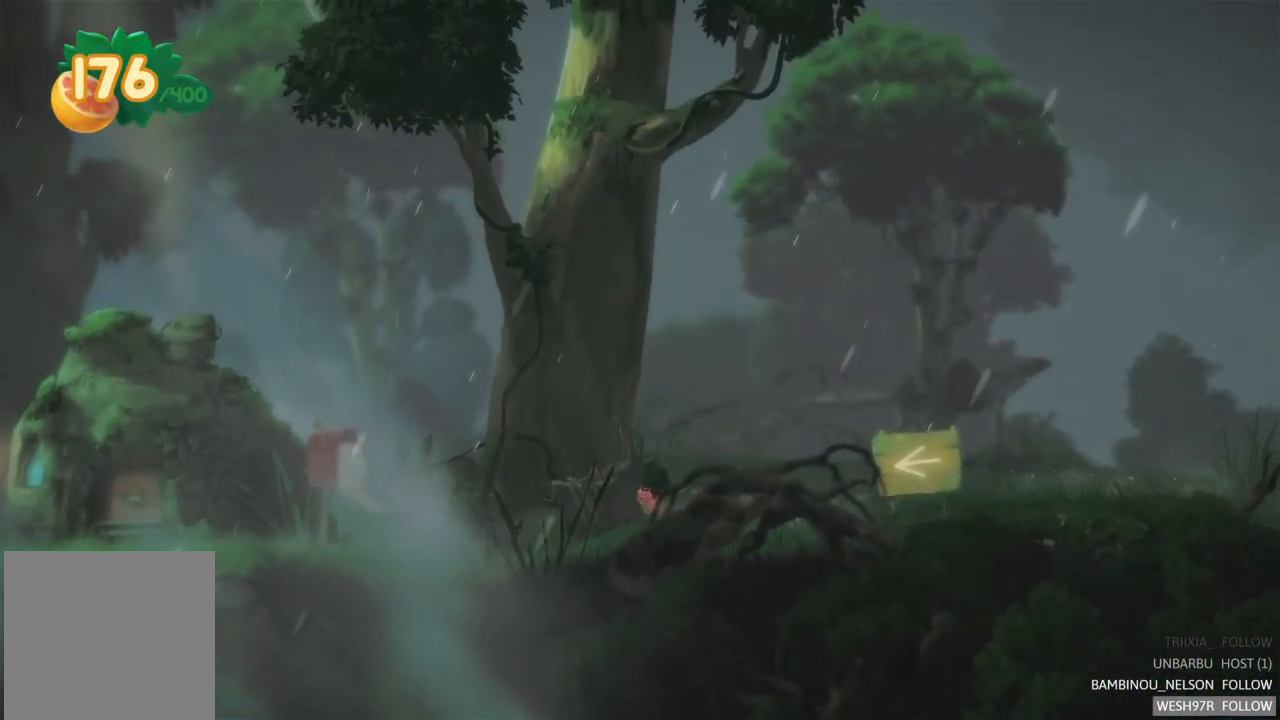
{"buttons": [], "left_stick": "left", "right_stick": "center", "events": []}
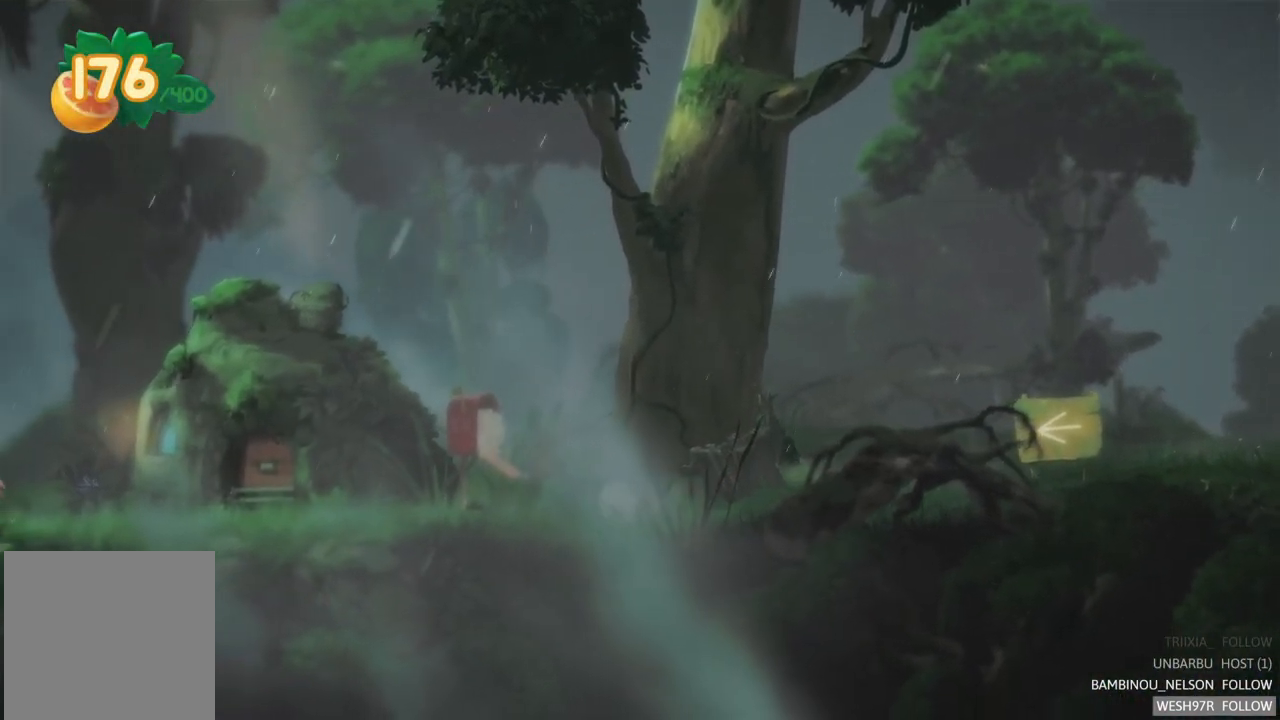
{"buttons": [], "left_stick": "left", "right_stick": "center", "events": []}
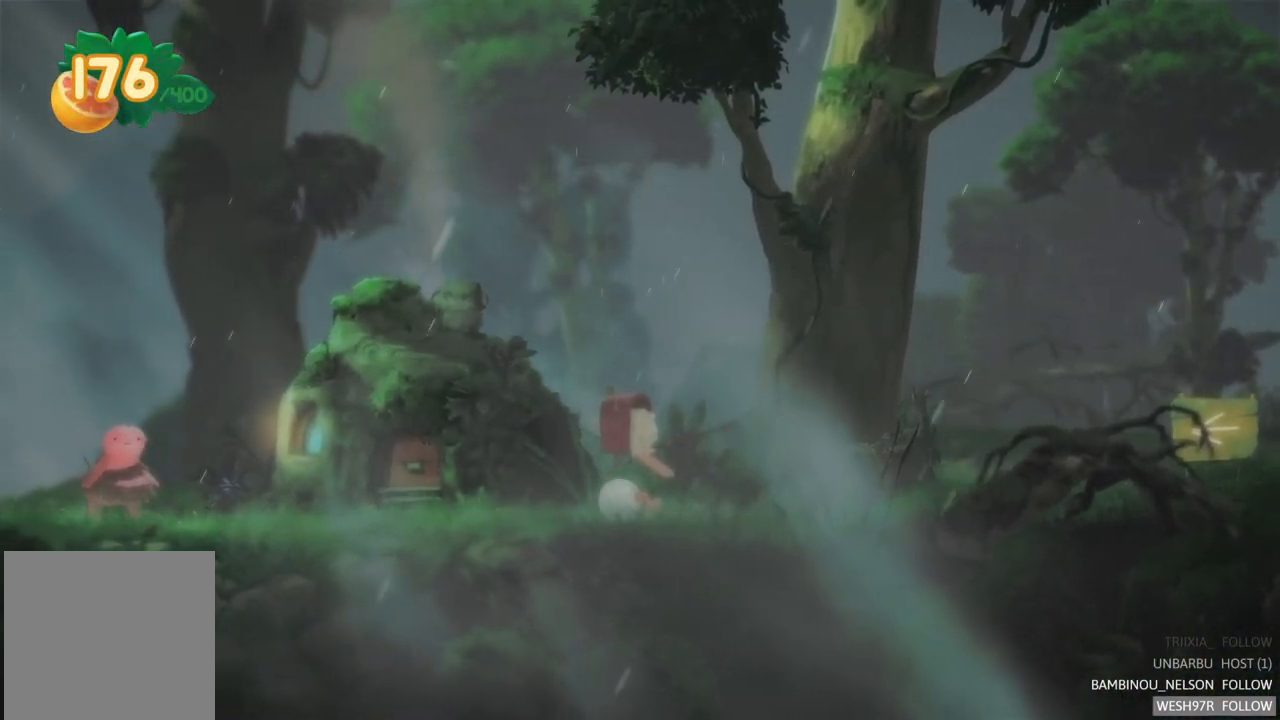
{"buttons": [], "left_stick": "left", "right_stick": "center", "events": []}
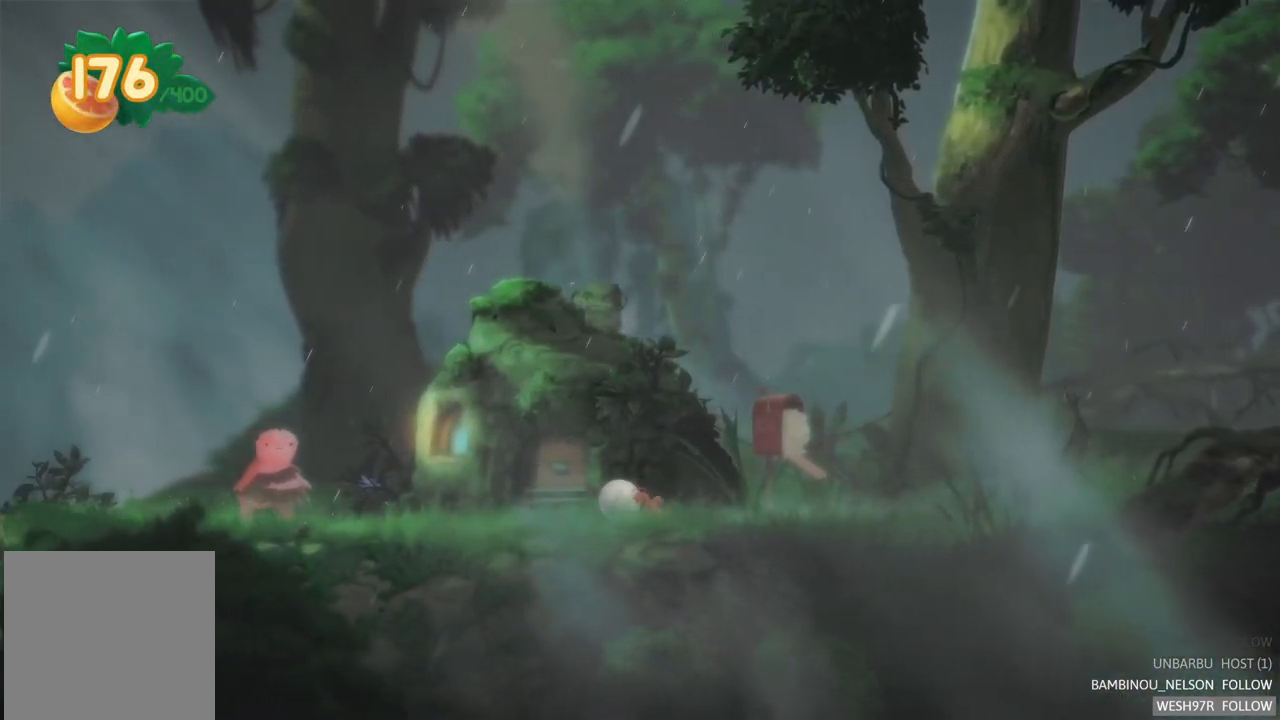
{"buttons": [], "left_stick": "left", "right_stick": "center", "events": [[83, "left_stick", "center"], [500, "left_stick", "left"]]}
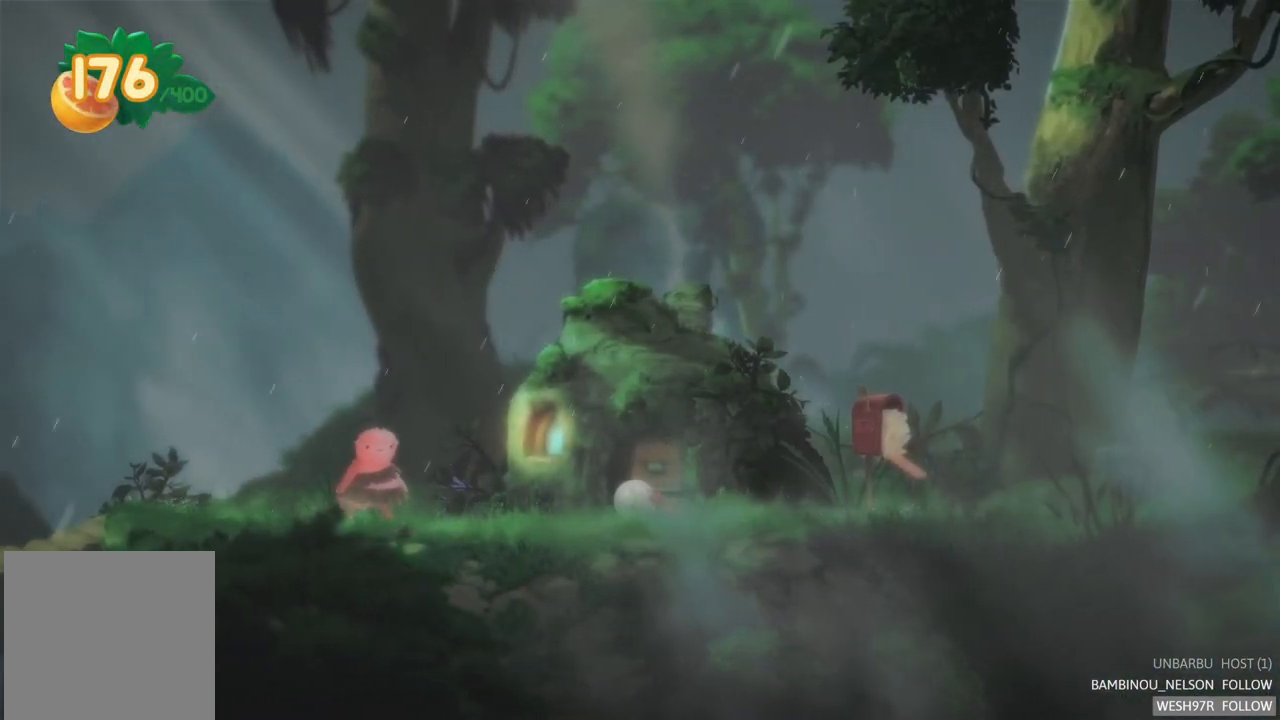
{"buttons": [], "left_stick": "left", "right_stick": "center", "events": []}
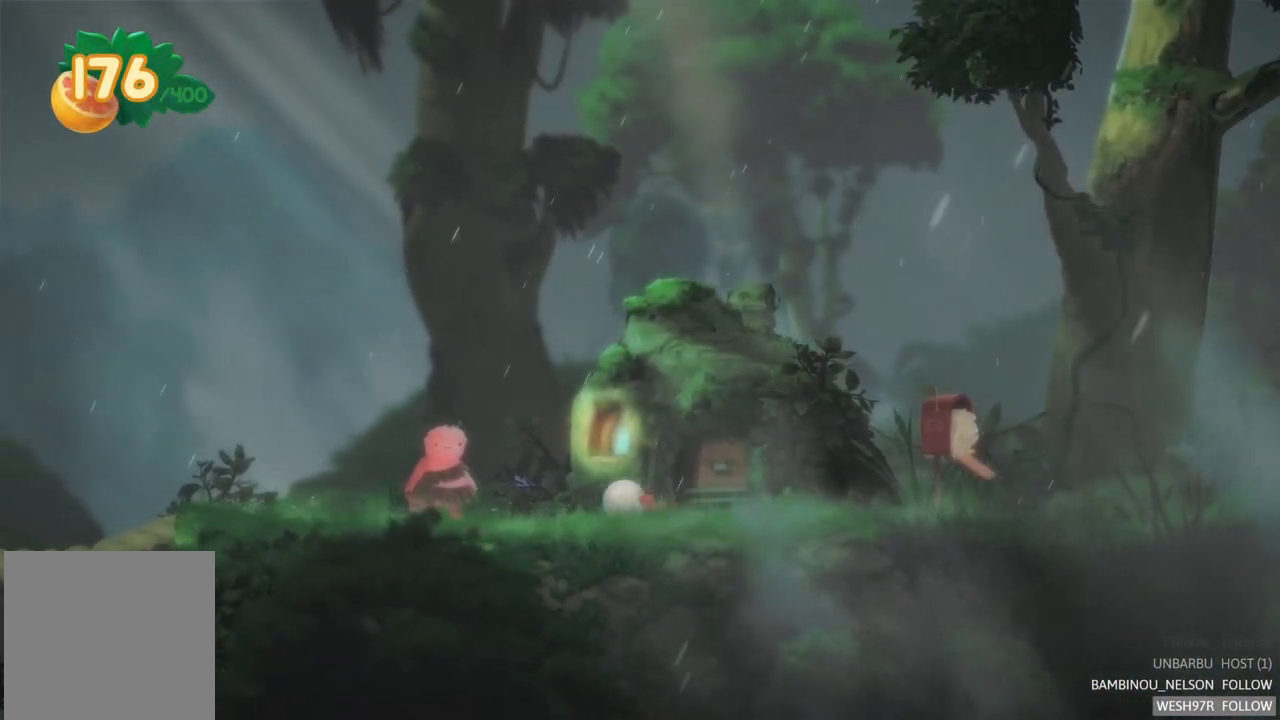
{"buttons": ["A"], "left_stick": "center", "right_stick": "center", "events": [[250, "left_stick", "center"], [483, "A", "down"]]}
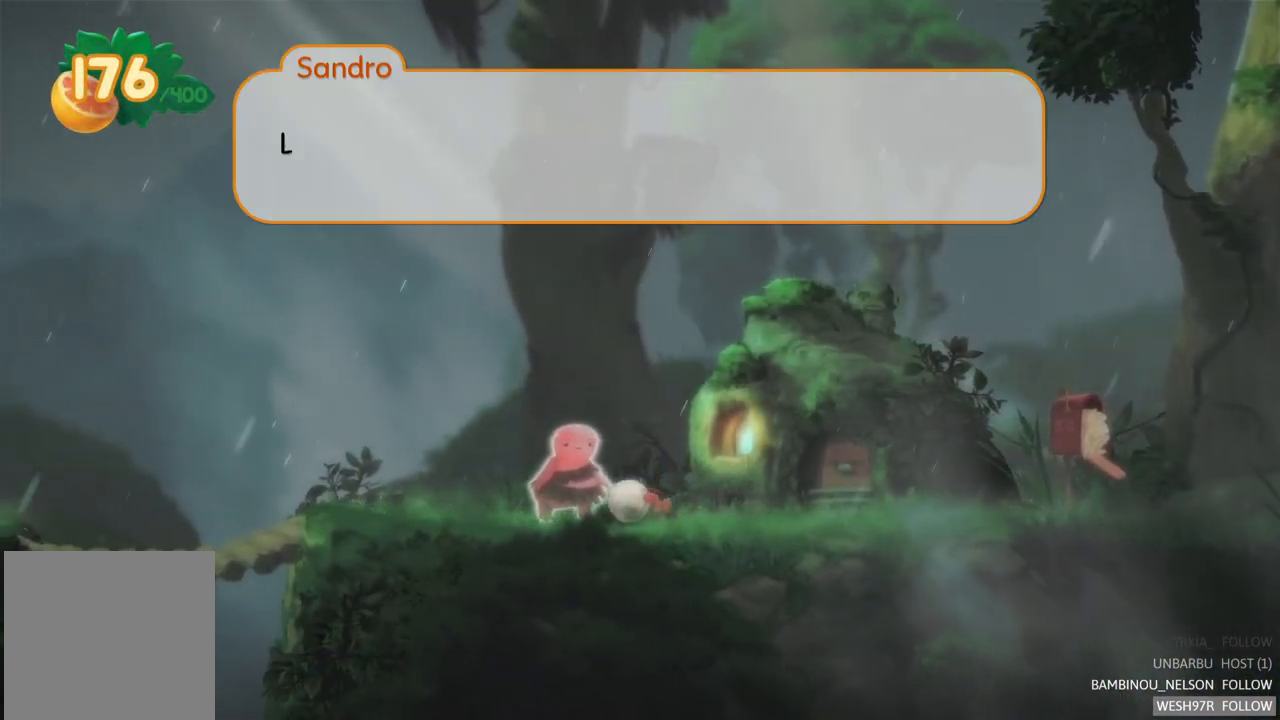
{"buttons": [], "left_stick": "center", "right_stick": "center", "events": [[100, "A", "up"]]}
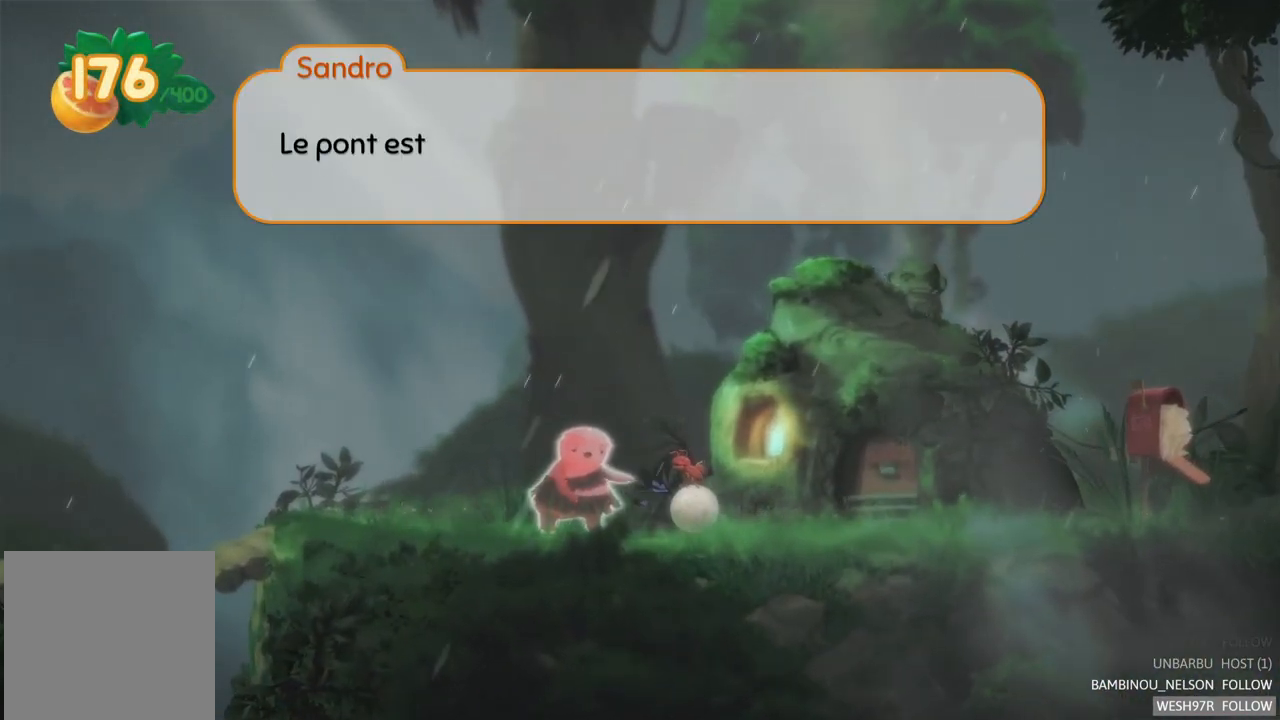
{"buttons": [], "left_stick": "center", "right_stick": "center", "events": []}
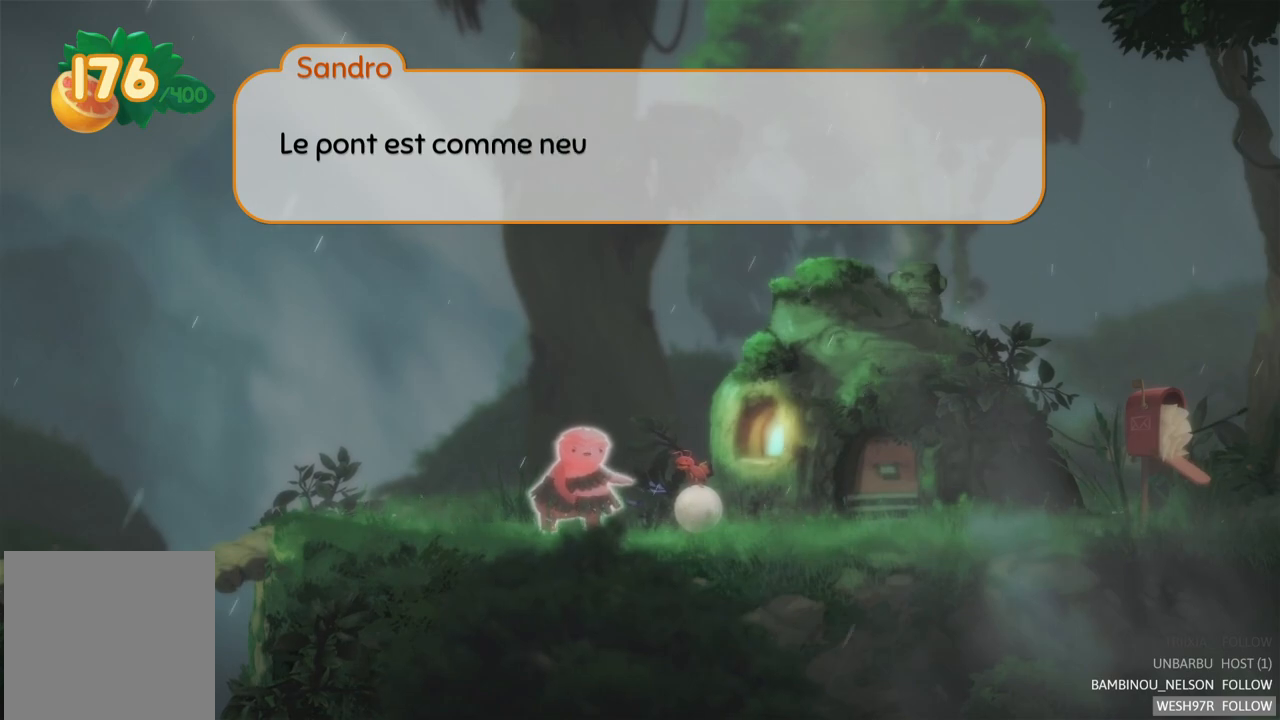
{"buttons": [], "left_stick": "center", "right_stick": "center", "events": []}
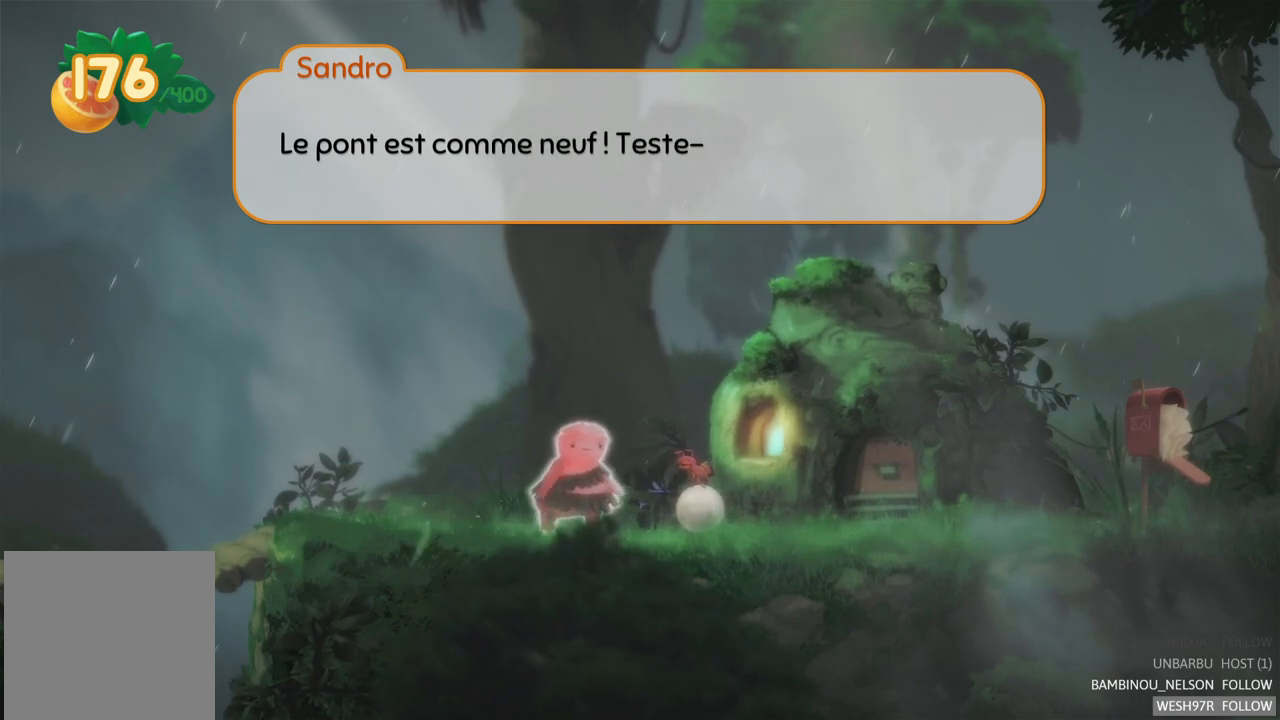
{"buttons": [], "left_stick": "center", "right_stick": "center", "events": []}
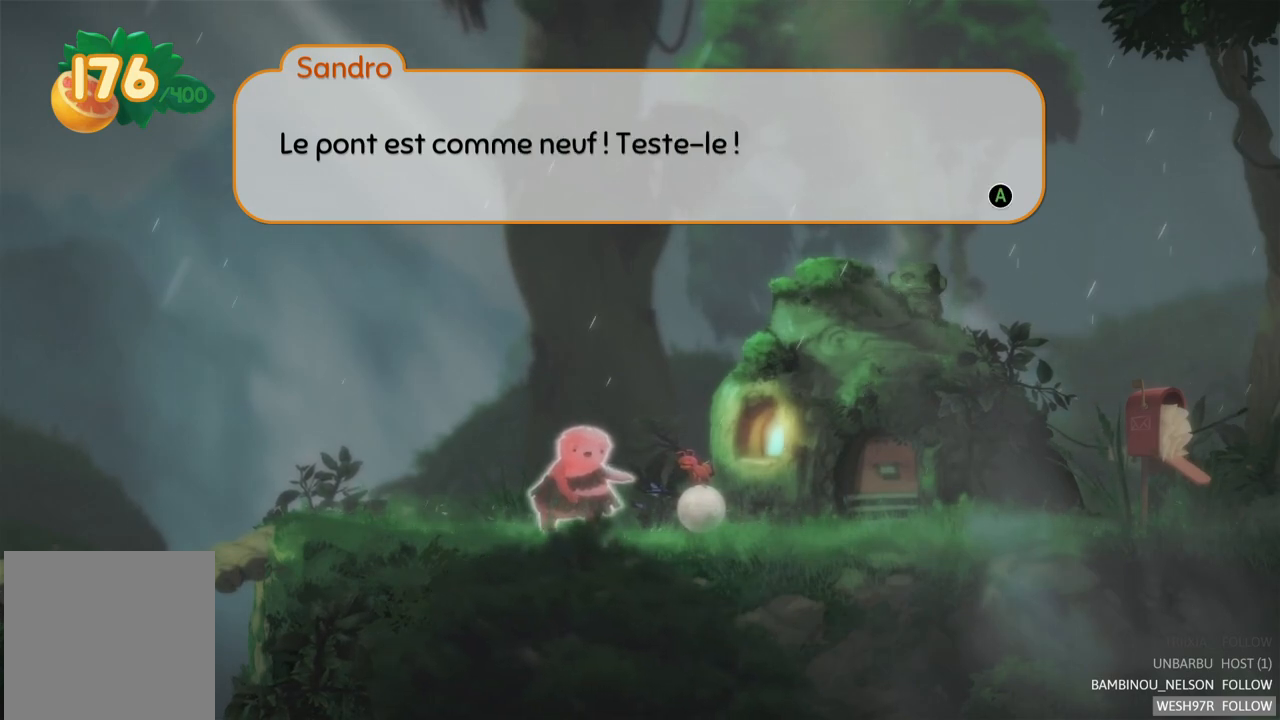
{"buttons": [], "left_stick": "center", "right_stick": "center", "events": []}
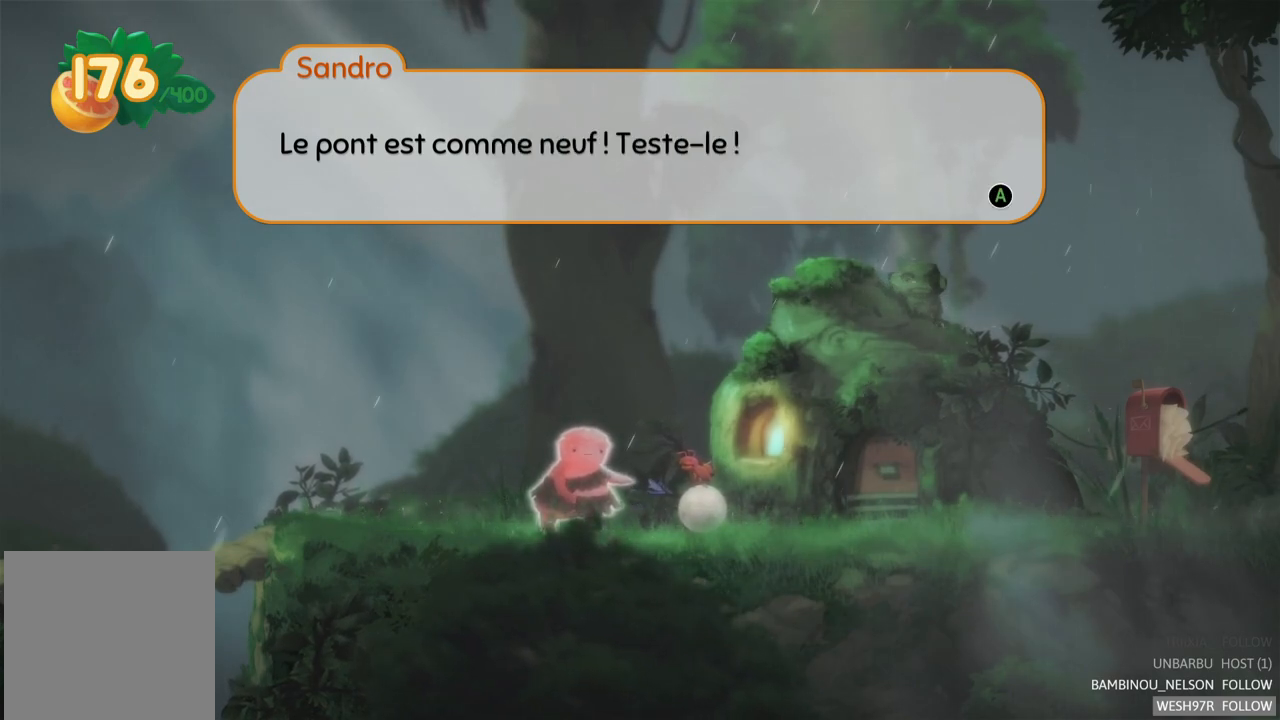
{"buttons": [], "left_stick": "center", "right_stick": "center", "events": [[50, "A", "down"], [117, "A", "up"]]}